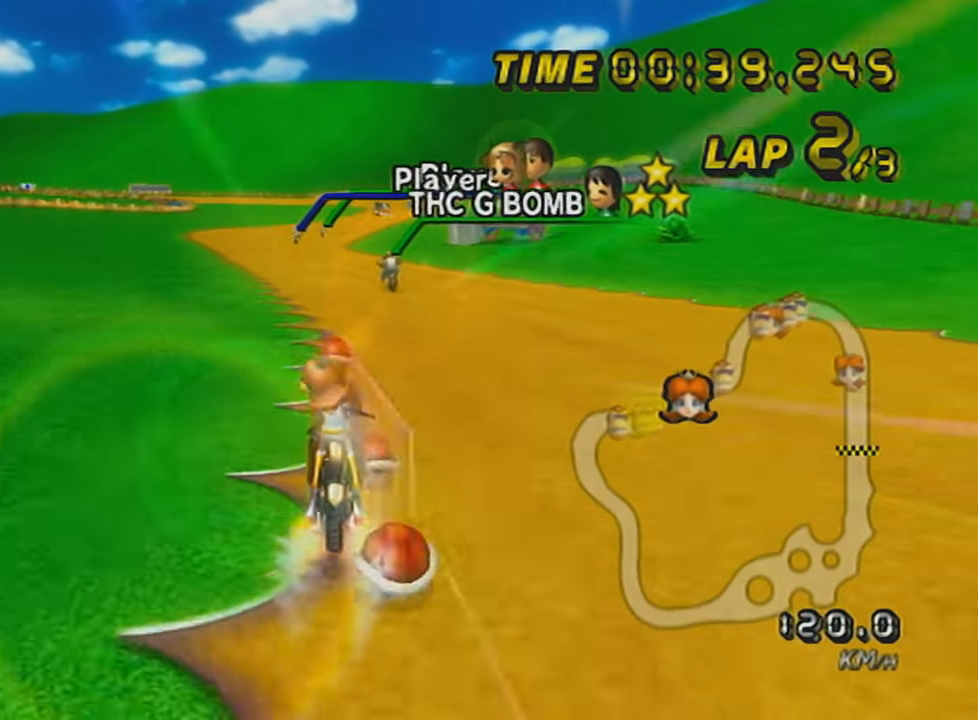
Gameplay with a controller (Nintendo layout); each line is a JSON object with the inputs held at the frame after it. "events" lists button and stick changes between this image and that frame as [ms after this image, input, new state], when the widget could be followed in between. Not read: L3 R3 right_stick.
{"buttons": ["A"], "left_stick": "right", "events": [[200, "DPAD_UP", "down"], [250, "DPAD_UP", "up"], [384, "DPAD_UP", "down"], [467, "DPAD_UP", "up"], [500, "left_stick", "right"]]}
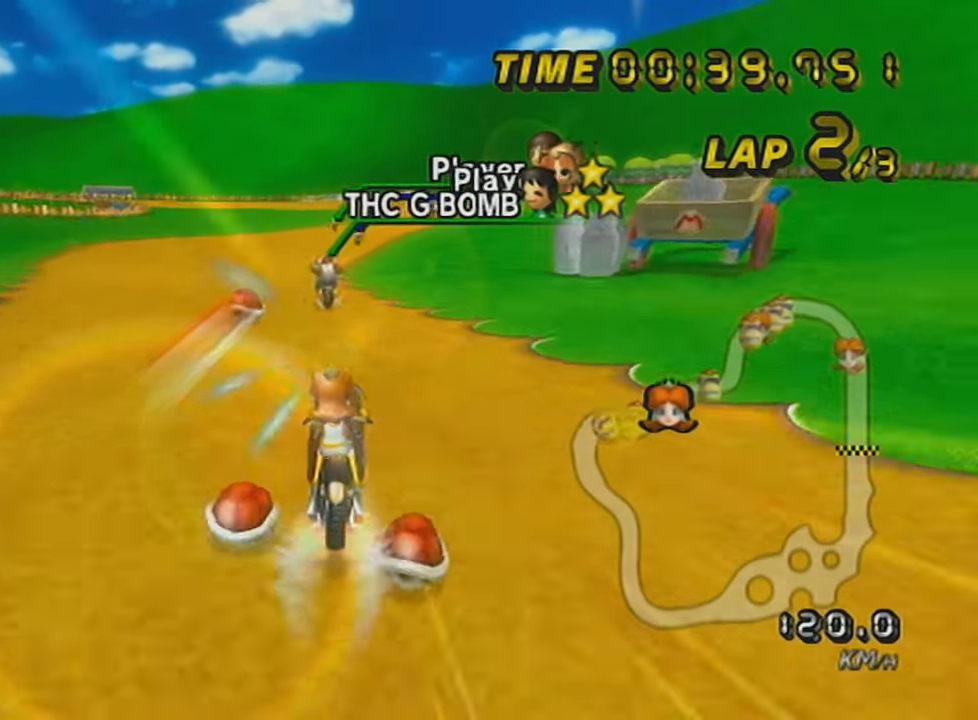
{"buttons": ["A", "R1"], "left_stick": "center", "events": [[134, "DPAD_UP", "down"], [134, "left_stick", "center"], [251, "DPAD_UP", "up"], [351, "R1", "down"]]}
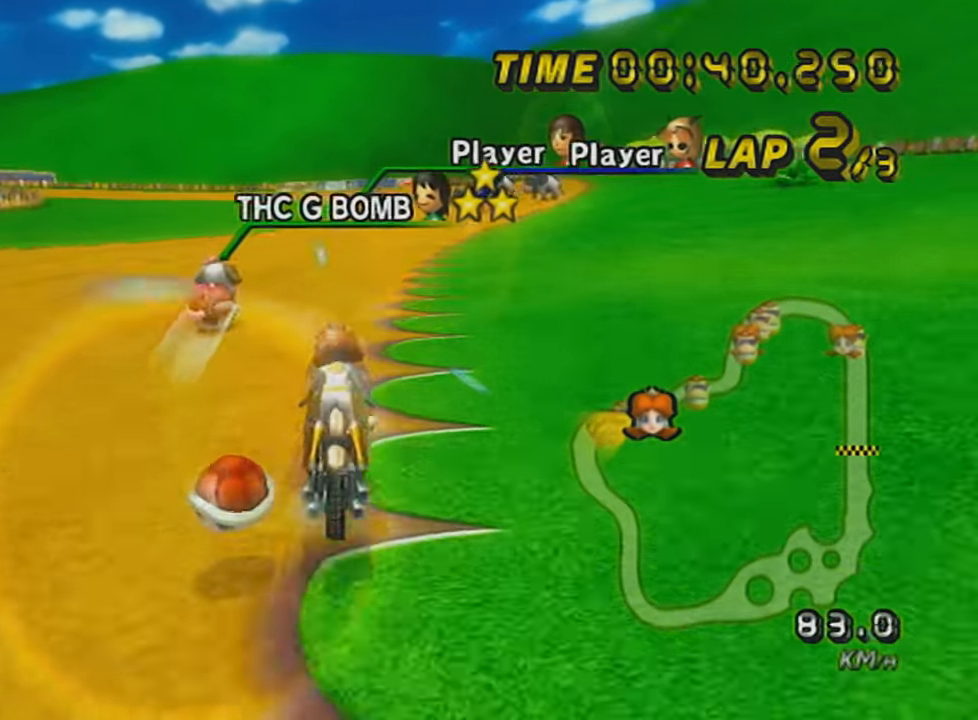
{"buttons": ["A", "R1"], "left_stick": "center", "events": [[33, "left_stick", "right"], [250, "left_stick", "center"], [283, "R1", "up"], [384, "R1", "down"]]}
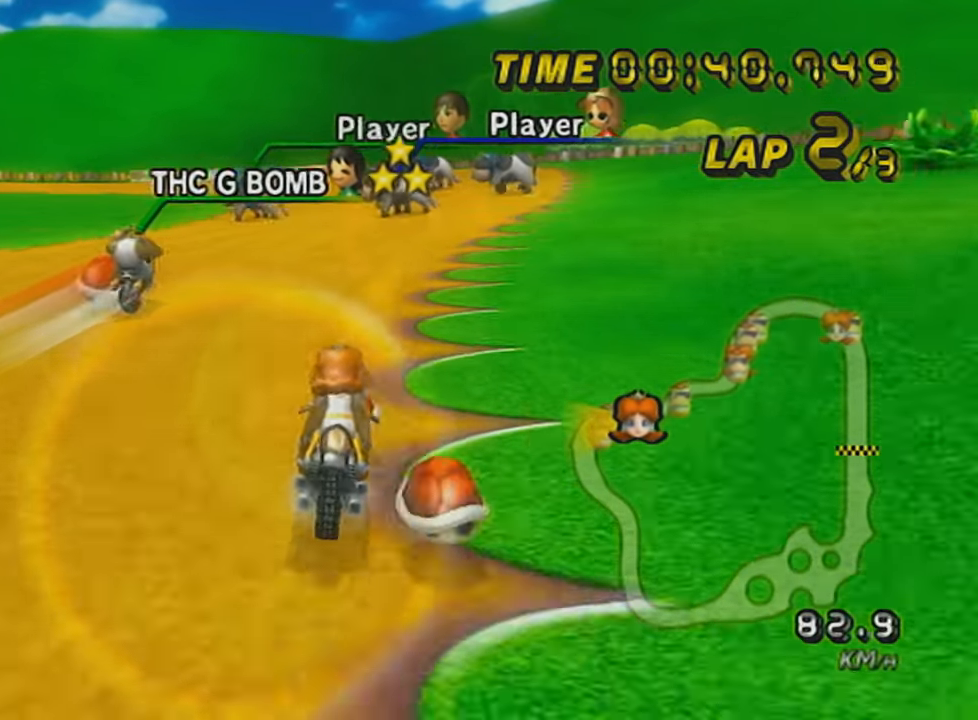
{"buttons": ["A", "R1"], "left_stick": "right", "events": [[34, "left_stick", "left"], [217, "R1", "up"], [217, "left_stick", "center"], [284, "R1", "down"], [417, "left_stick", "right"]]}
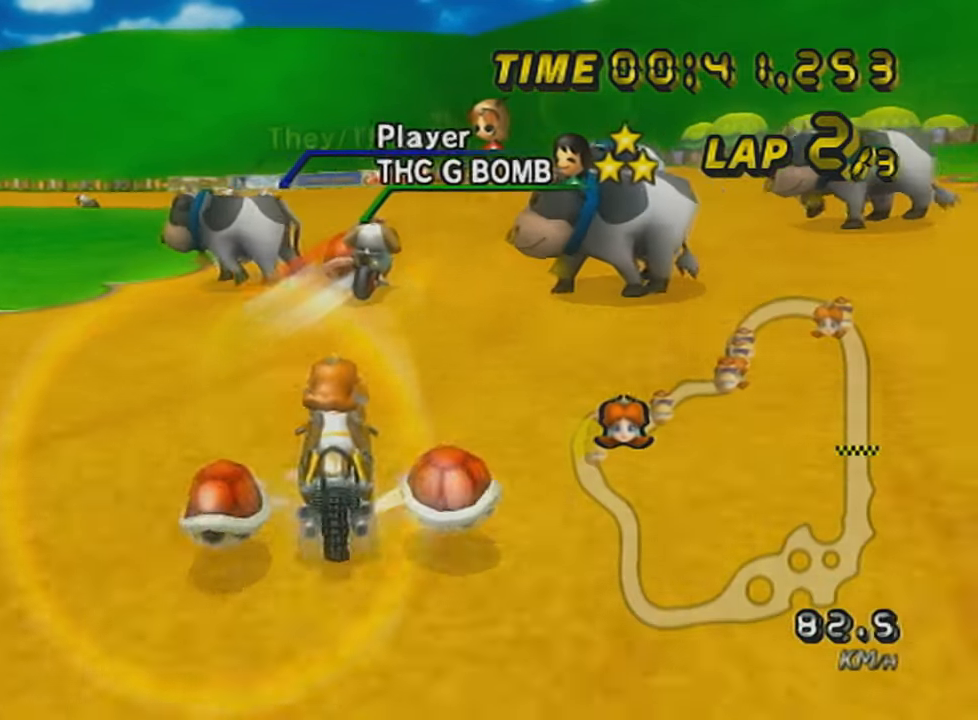
{"buttons": ["A", "R1"], "left_stick": "up-left", "events": [[33, "R1", "up"], [67, "left_stick", "center"], [100, "R1", "down"], [217, "left_stick", "up-left"]]}
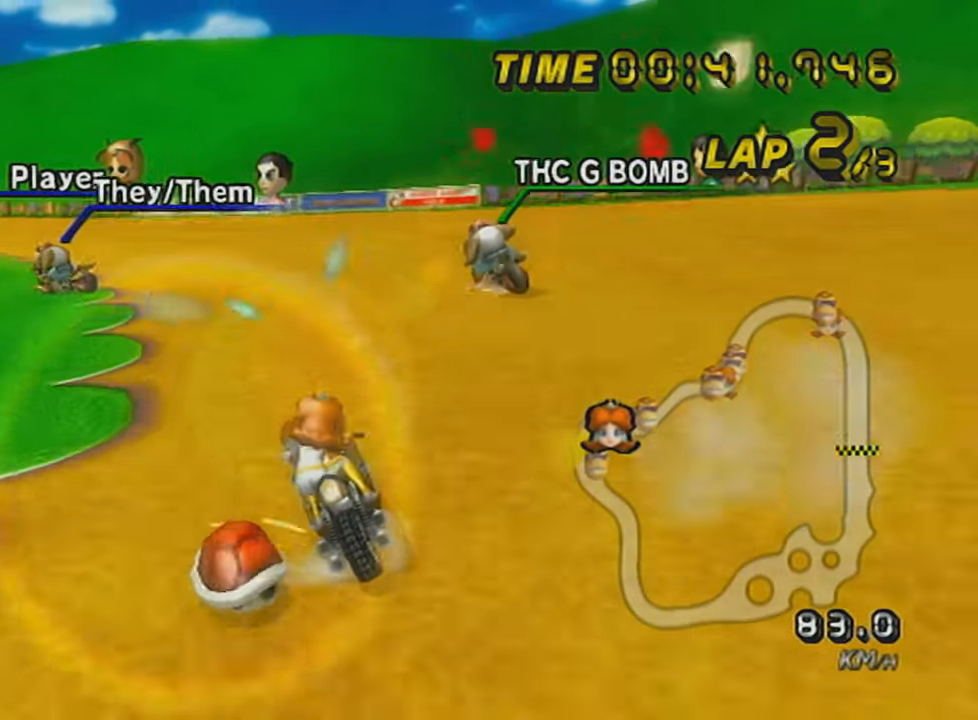
{"buttons": ["A", "R1"], "left_stick": "right", "events": [[317, "left_stick", "right"]]}
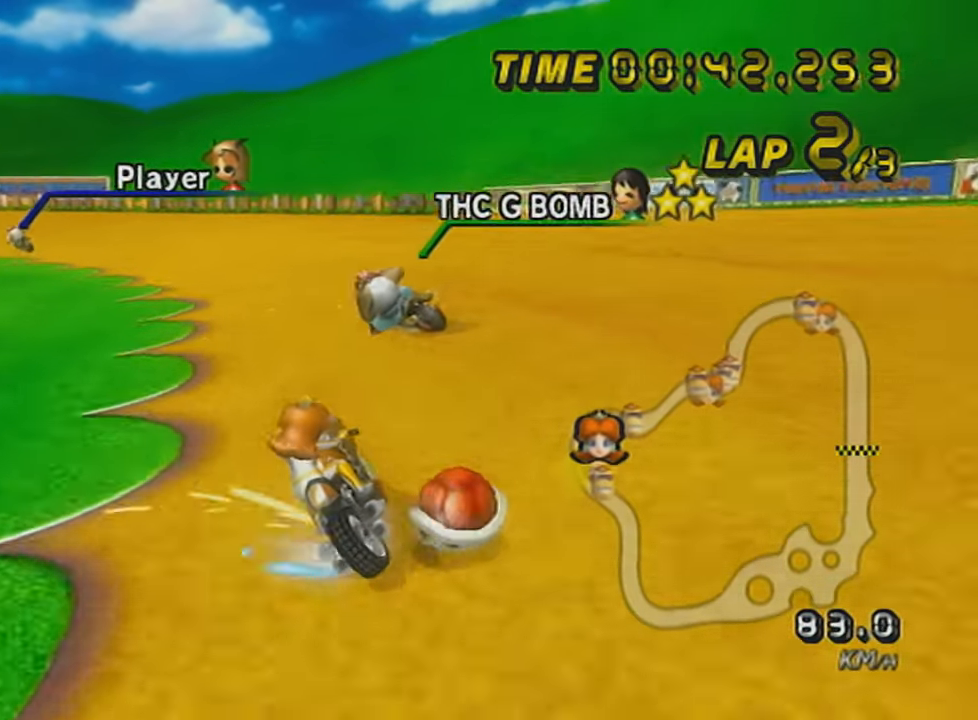
{"buttons": ["A", "R1"], "left_stick": "right", "events": [[17, "left_stick", "center"], [67, "left_stick", "left"], [250, "L1", "down"], [417, "L1", "up"], [450, "left_stick", "right"]]}
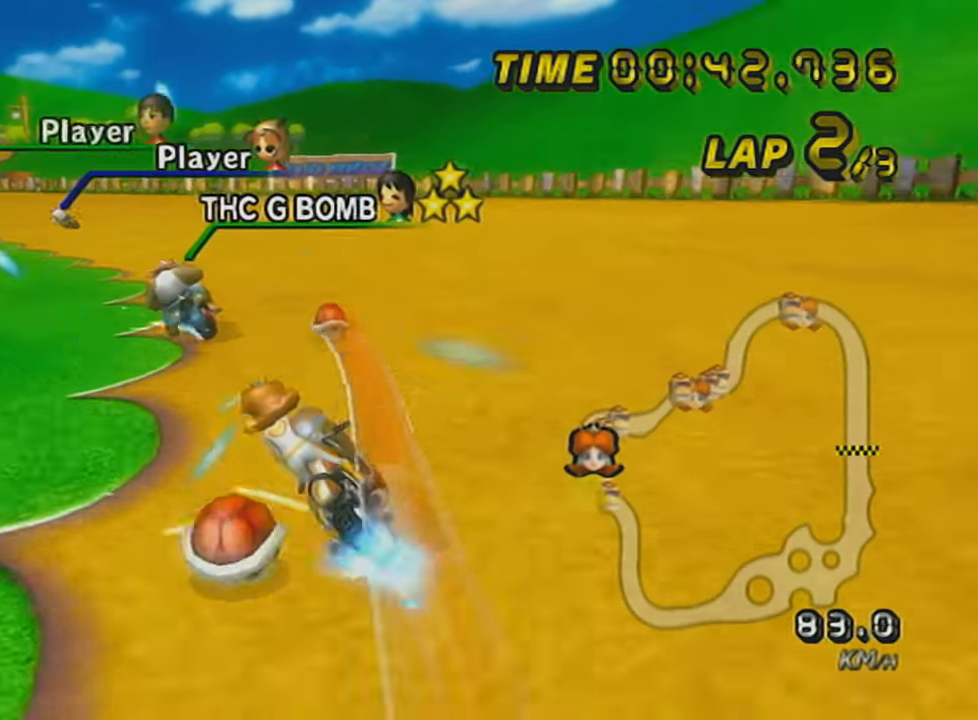
{"buttons": ["A", "R1"], "left_stick": "center", "events": [[483, "left_stick", "center"]]}
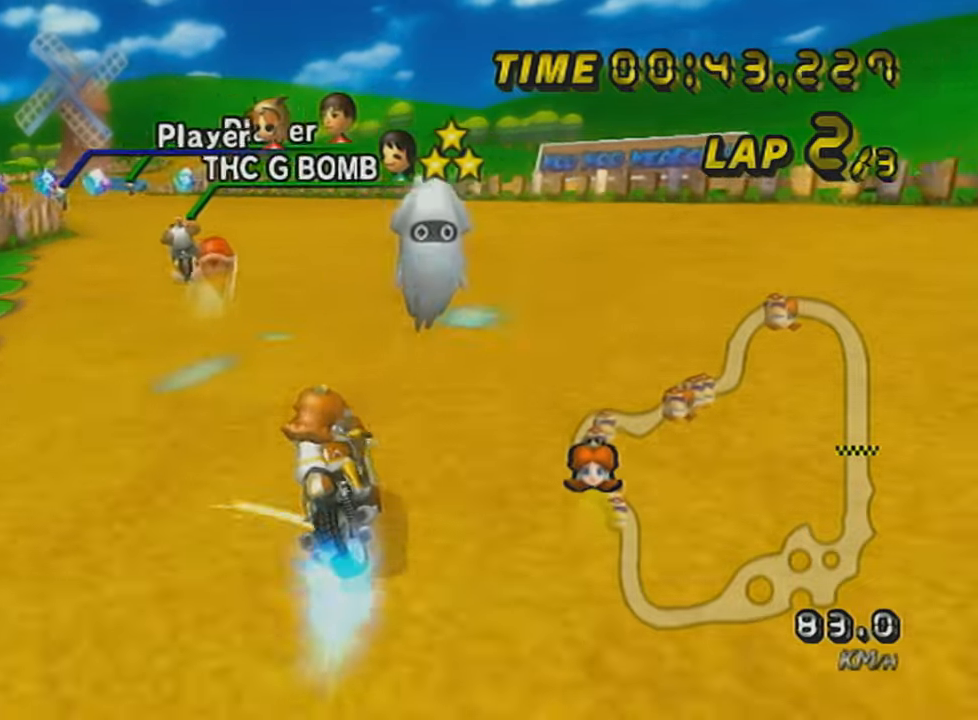
{"buttons": ["A"], "left_stick": "left", "events": [[17, "left_stick", "left"], [334, "R1", "up"], [401, "DPAD_UP", "down"], [467, "DPAD_UP", "up"]]}
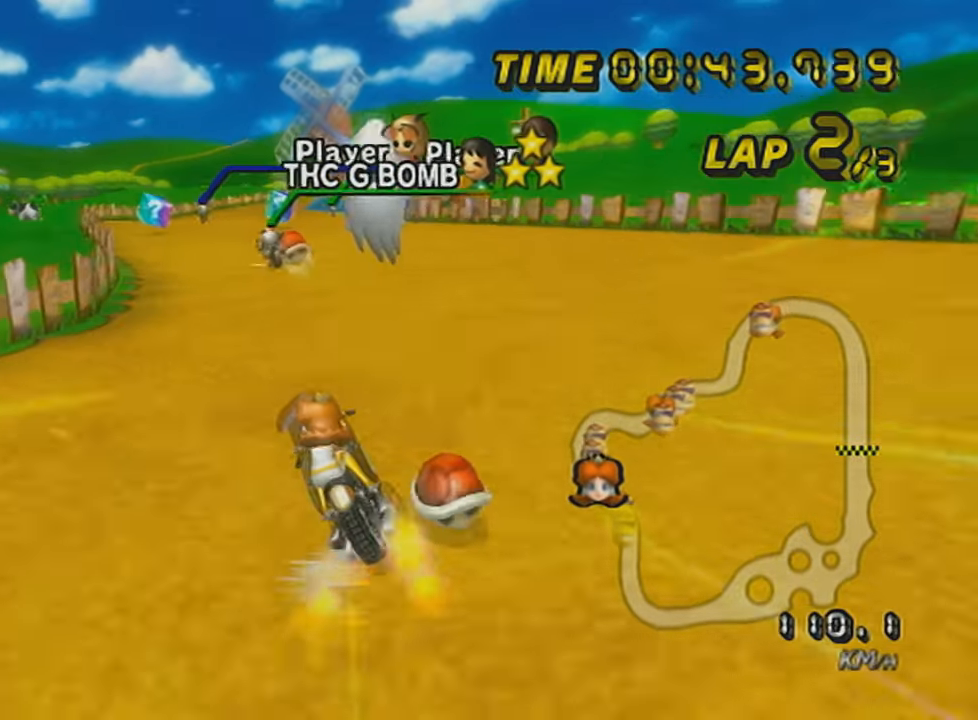
{"buttons": ["A", "R1"], "left_stick": "center", "events": [[50, "DPAD_UP", "down"], [150, "DPAD_UP", "up"], [267, "left_stick", "center"], [300, "R1", "down"]]}
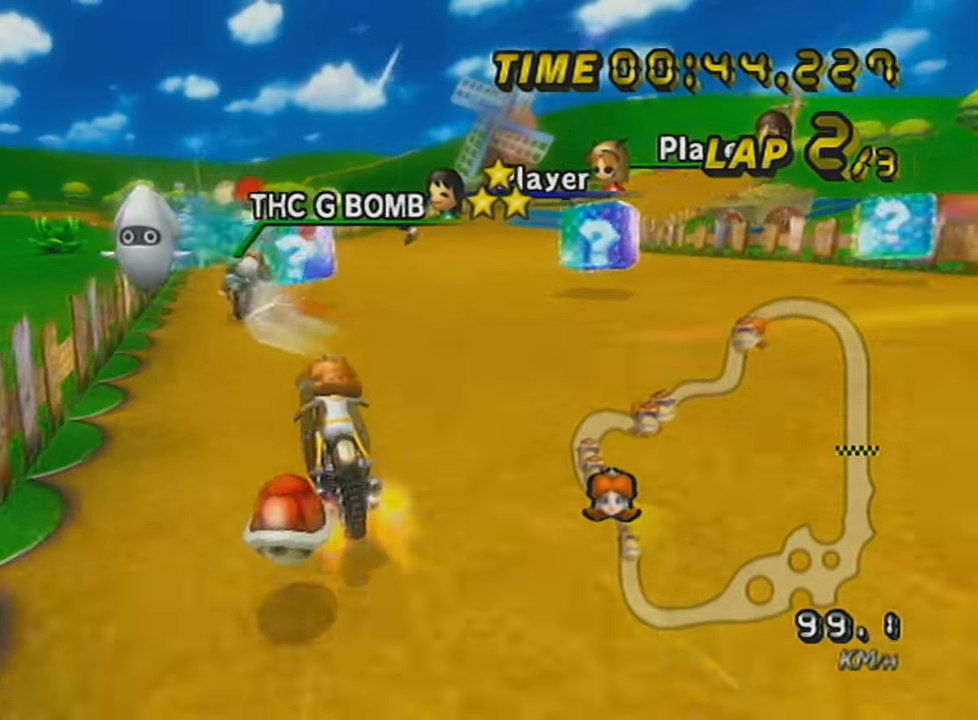
{"buttons": ["A", "R1"], "left_stick": "up-right", "events": [[17, "left_stick", "up-right"]]}
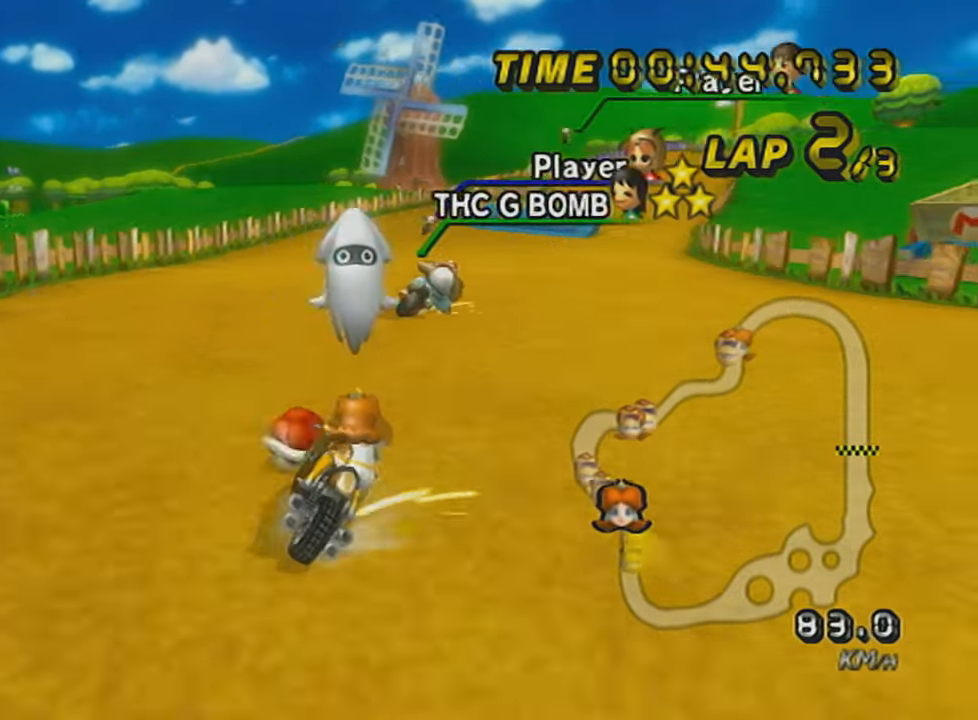
{"buttons": ["A", "R1"], "left_stick": "left", "events": [[267, "left_stick", "left"]]}
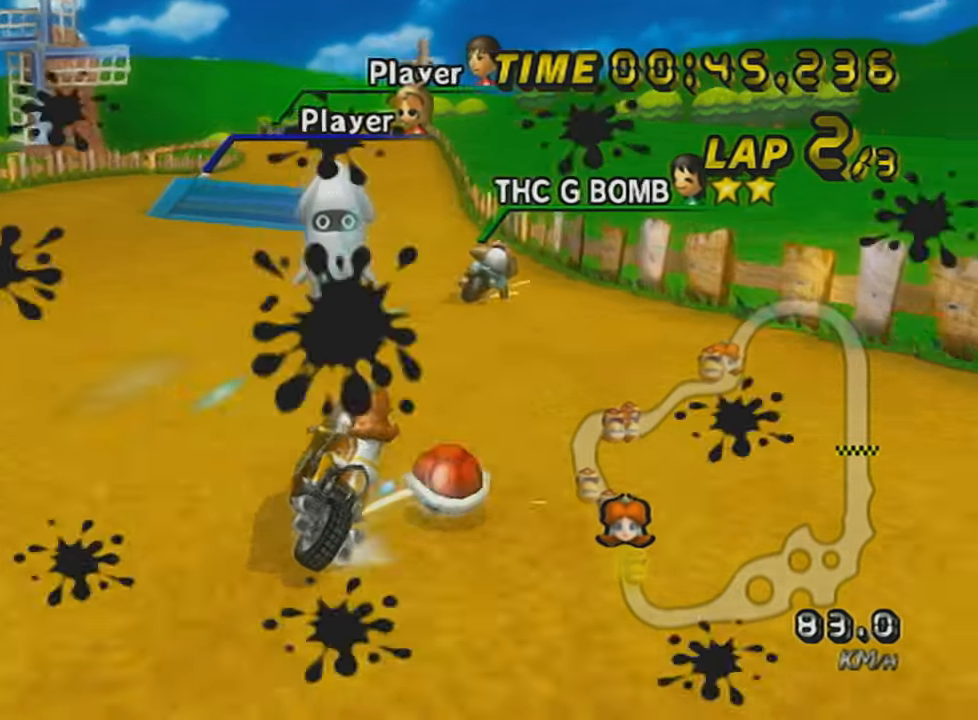
{"buttons": ["A"], "left_stick": "left", "events": [[34, "left_stick", "up-right"], [217, "left_stick", "left"], [484, "R1", "up"]]}
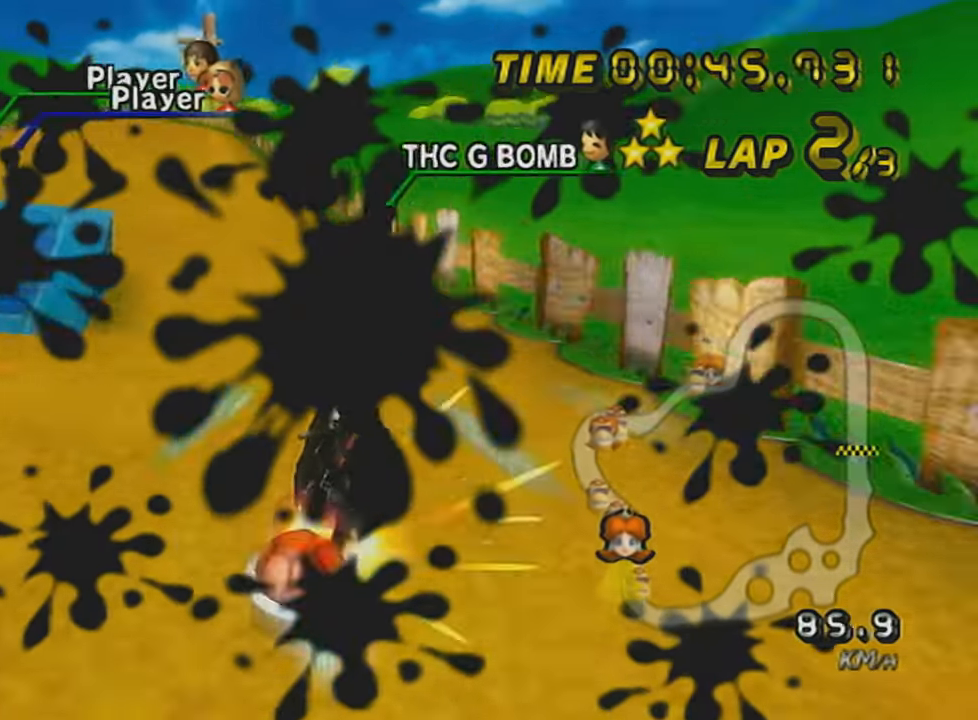
{"buttons": ["A"], "left_stick": "center", "events": [[333, "left_stick", "center"], [383, "DPAD_UP", "down"], [483, "DPAD_UP", "up"]]}
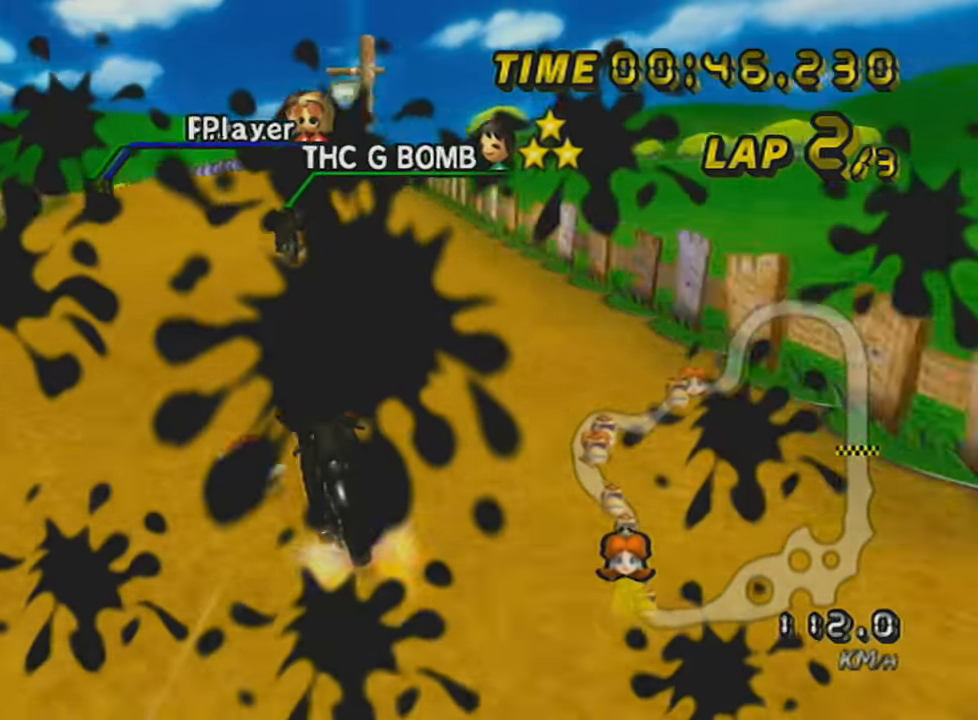
{"buttons": ["A"], "left_stick": "center", "events": [[117, "DPAD_UP", "down"], [217, "DPAD_UP", "up"]]}
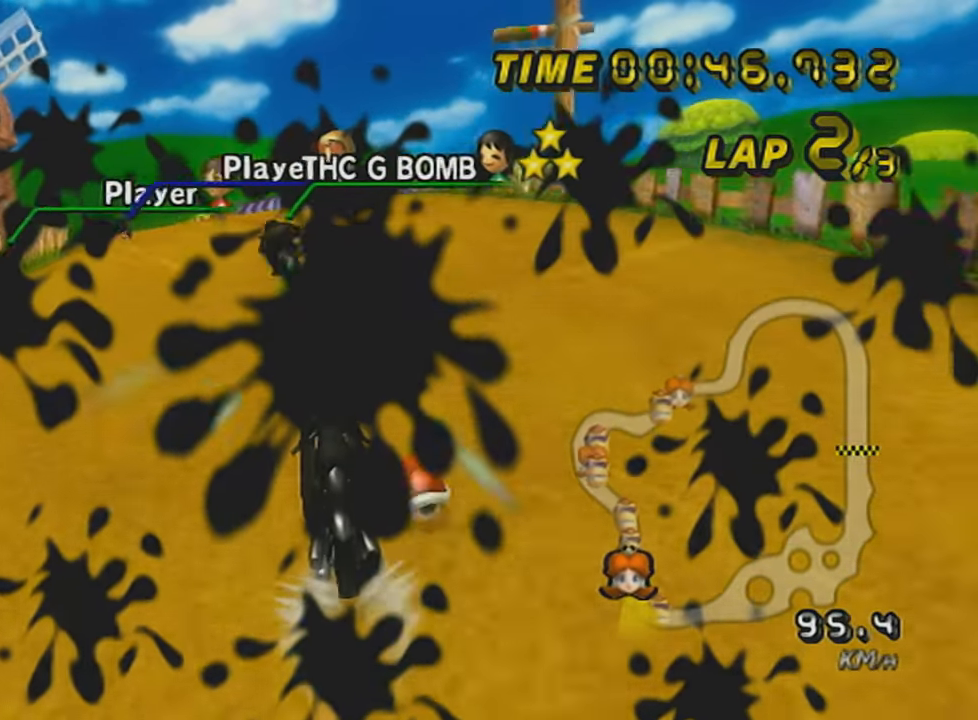
{"buttons": ["A", "R1"], "left_stick": "up-left", "events": [[217, "R1", "down"], [233, "left_stick", "up-left"]]}
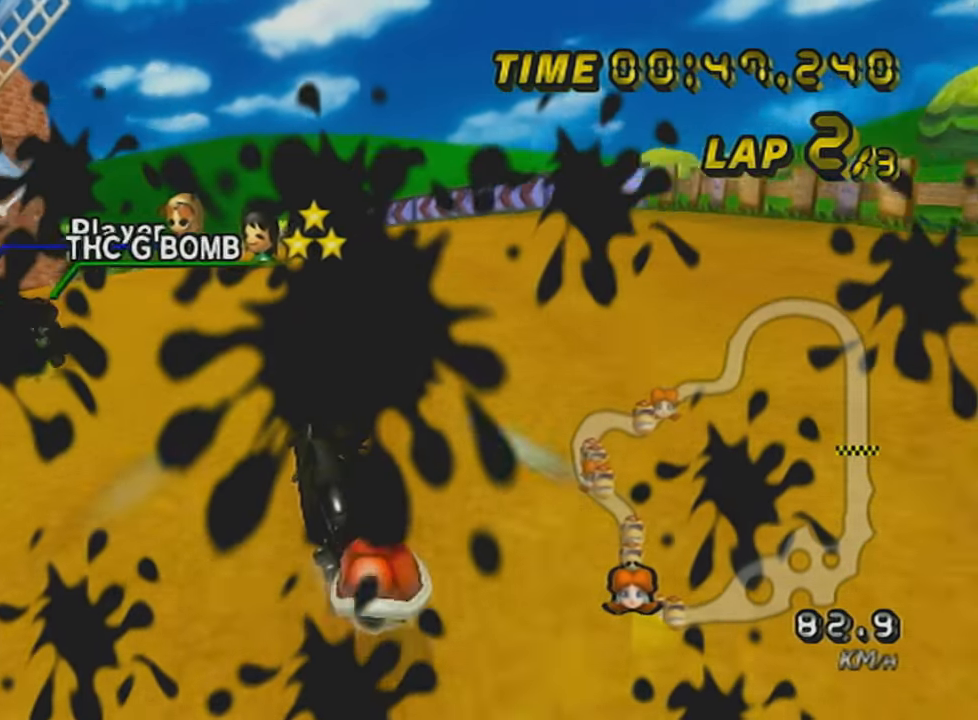
{"buttons": ["A", "R1"], "left_stick": "right", "events": [[384, "left_stick", "up-right"], [434, "left_stick", "right"]]}
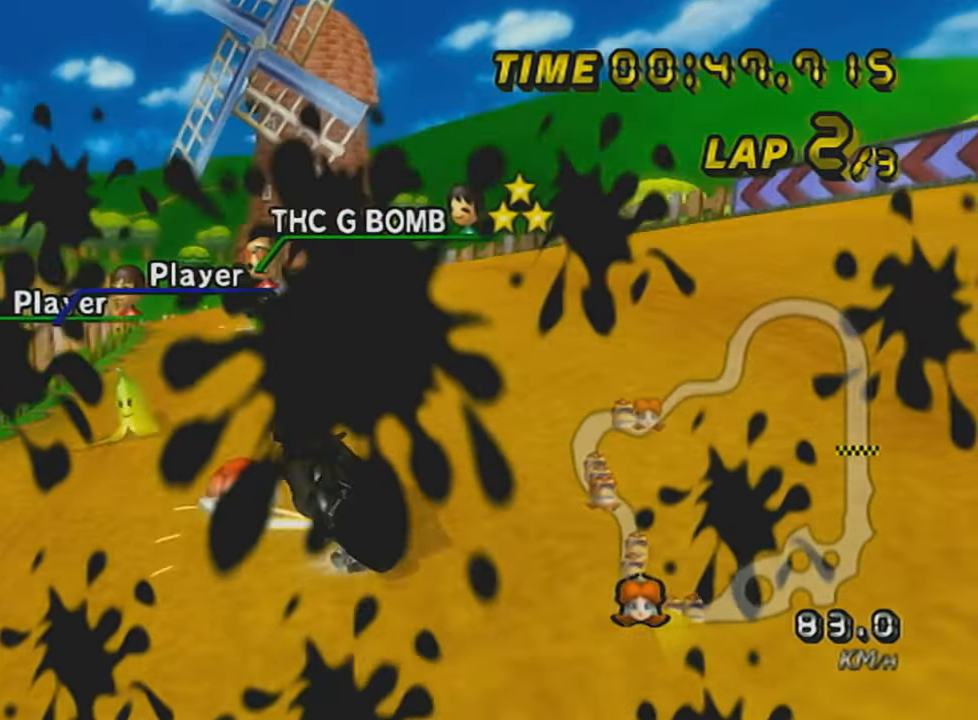
{"buttons": ["A", "R1"], "left_stick": "up-left", "events": [[483, "left_stick", "up-left"]]}
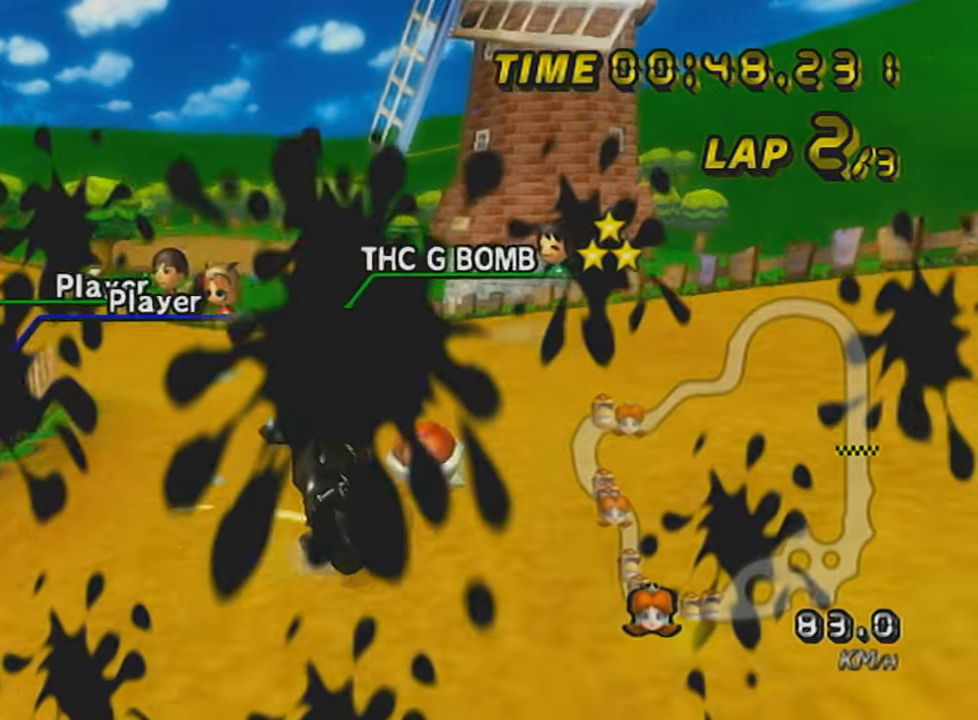
{"buttons": ["A"], "left_stick": "left", "events": [[100, "left_stick", "left"], [484, "R1", "up"]]}
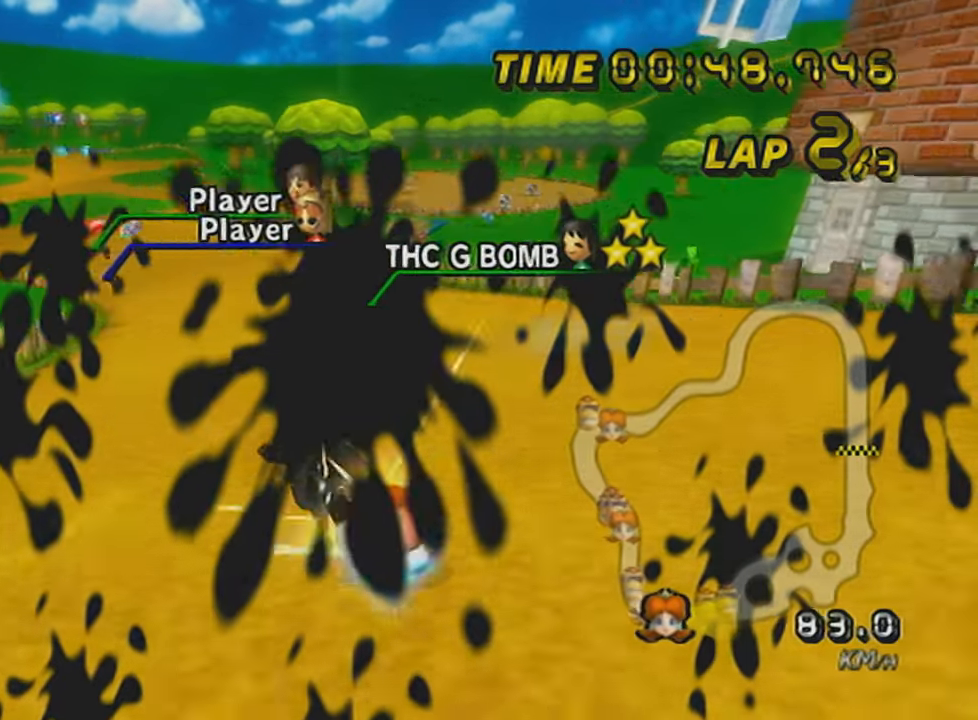
{"buttons": ["A"], "left_stick": "center", "events": [[33, "left_stick", "center"], [83, "DPAD_UP", "down"], [133, "DPAD_UP", "up"], [233, "DPAD_UP", "down"], [333, "DPAD_UP", "up"]]}
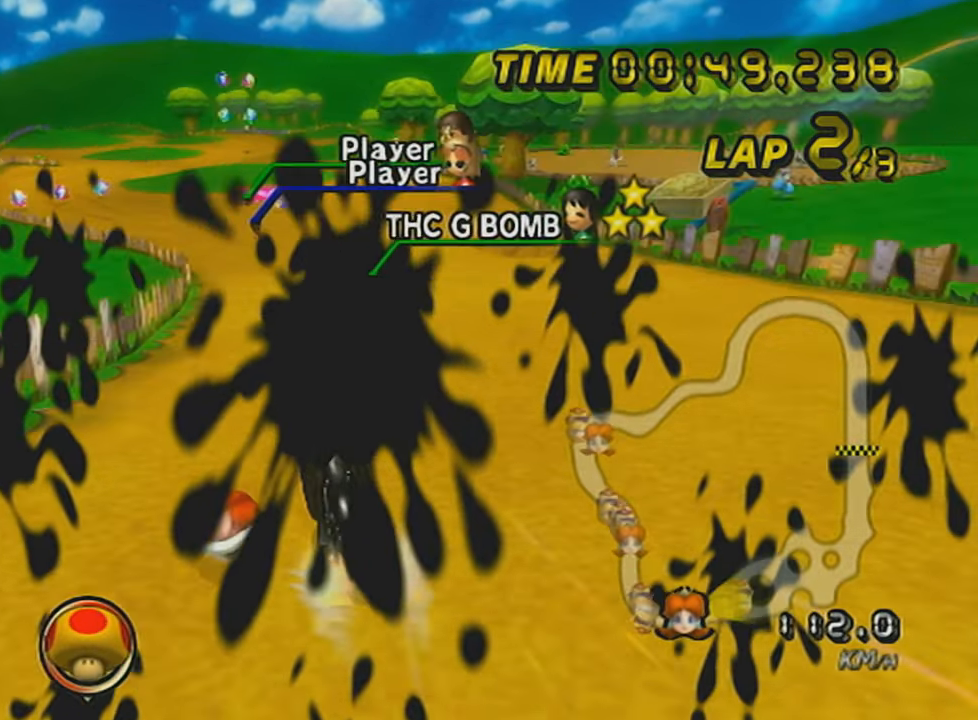
{"buttons": ["A", "DPAD_UP"], "left_stick": "center", "events": [[100, "DPAD_UP", "down"], [200, "DPAD_UP", "up"], [334, "DPAD_UP", "down"], [384, "DPAD_UP", "up"], [501, "DPAD_UP", "down"]]}
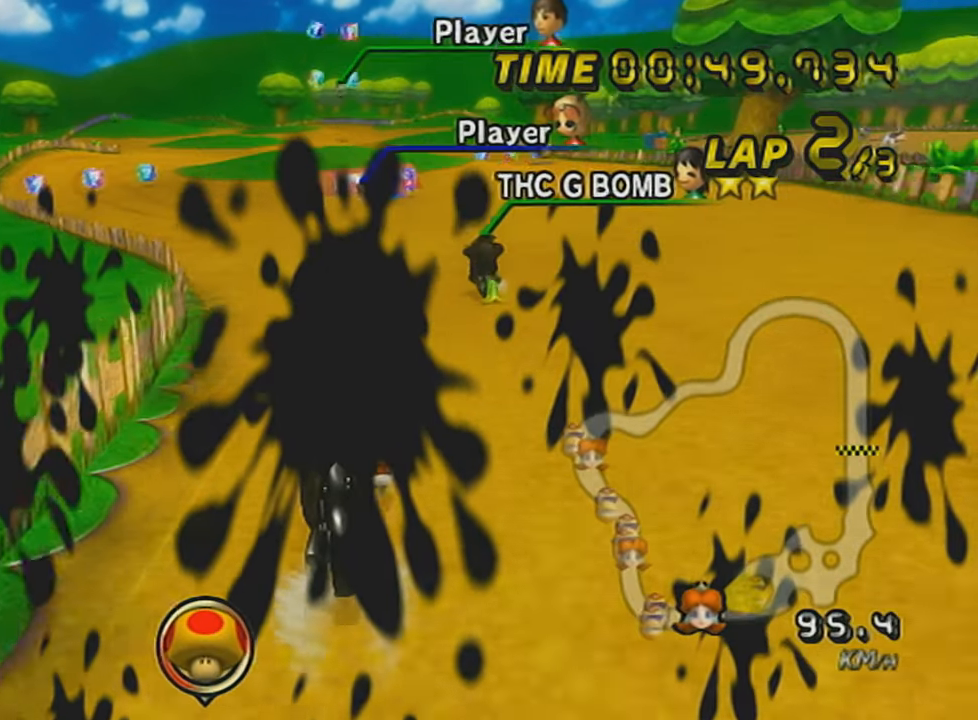
{"buttons": ["A", "R1"], "left_stick": "center", "events": [[100, "DPAD_UP", "up"], [233, "DPAD_UP", "down"], [333, "DPAD_UP", "up"], [450, "R1", "down"]]}
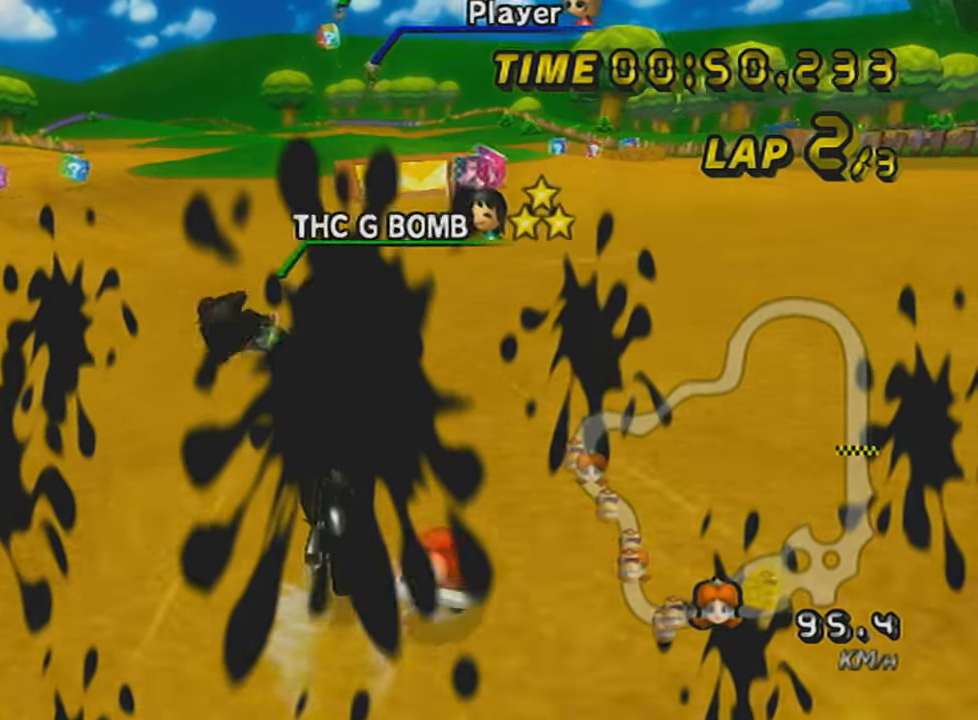
{"buttons": ["A", "R1"], "left_stick": "left", "events": [[100, "left_stick", "right"], [284, "left_stick", "center"], [384, "left_stick", "left"]]}
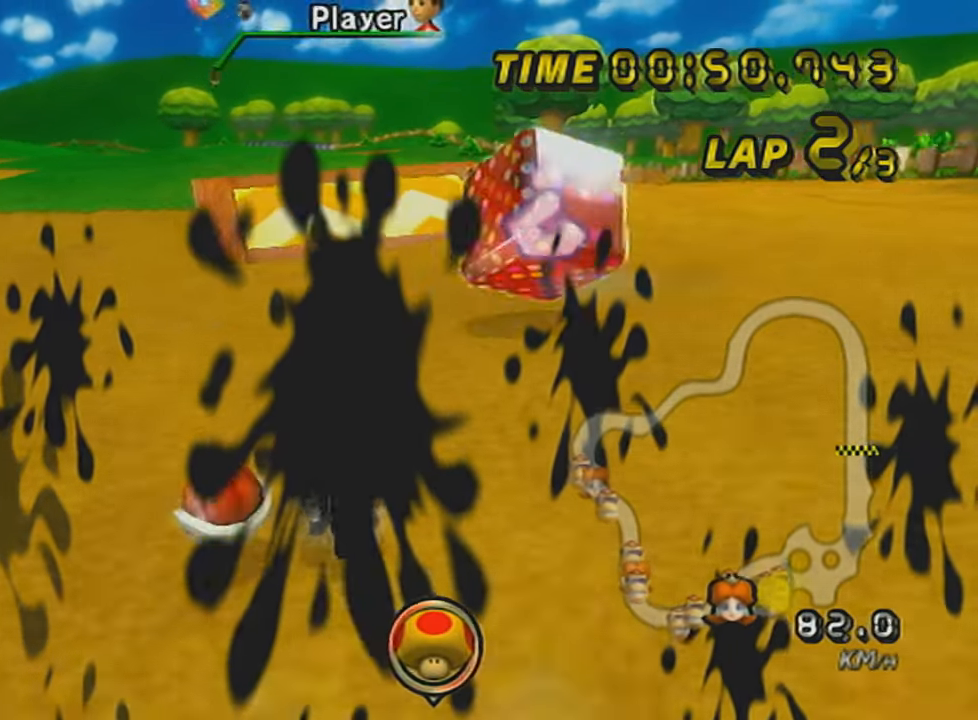
{"buttons": ["A", "DPAD_UP"], "left_stick": "center", "events": [[33, "R1", "up"], [83, "left_stick", "center"], [100, "DPAD_UP", "down"], [183, "DPAD_UP", "up"], [250, "left_stick", "down-left"], [383, "left_stick", "center"], [467, "DPAD_UP", "down"]]}
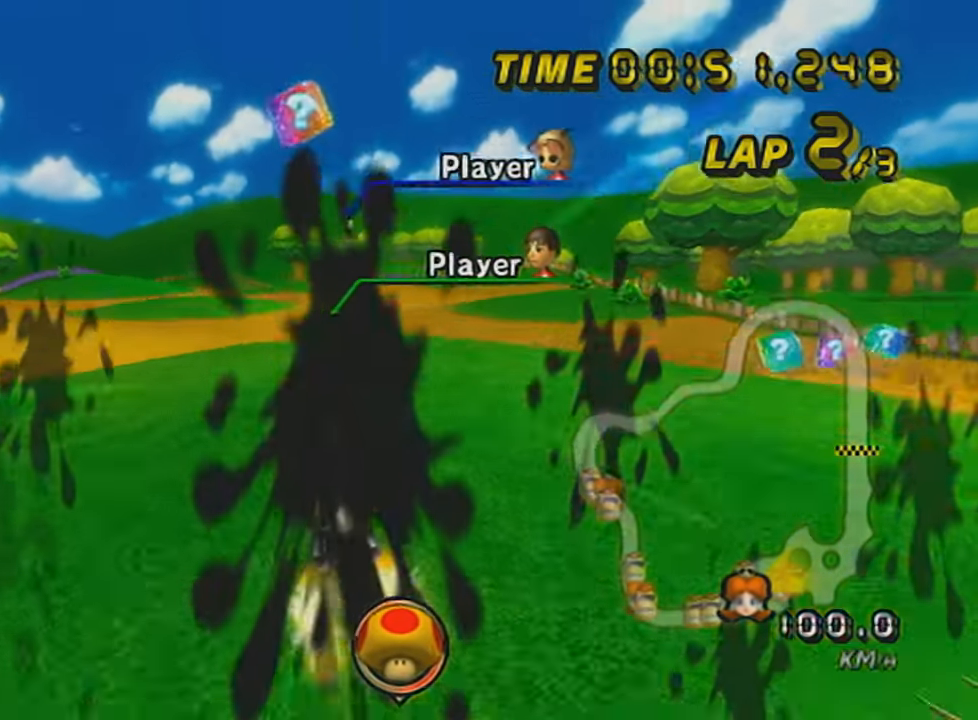
{"buttons": ["A"], "left_stick": "down", "events": [[100, "DPAD_UP", "up"], [100, "left_stick", "right"], [234, "left_stick", "down-right"], [351, "left_stick", "down"]]}
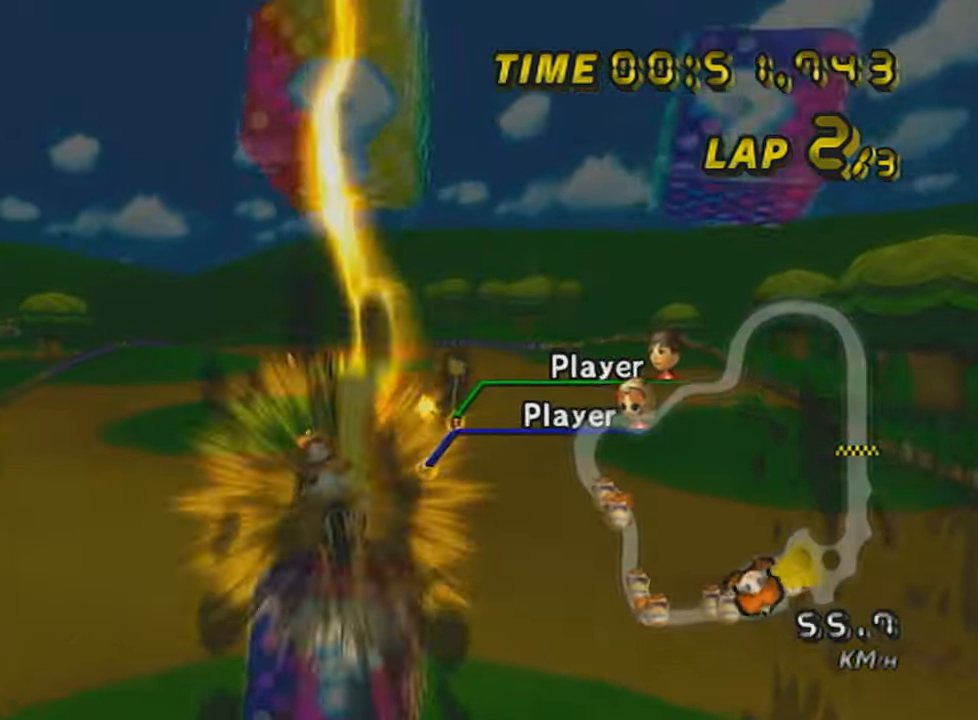
{"buttons": ["A"], "left_stick": "up", "events": [[200, "left_stick", "center"], [250, "left_stick", "up"]]}
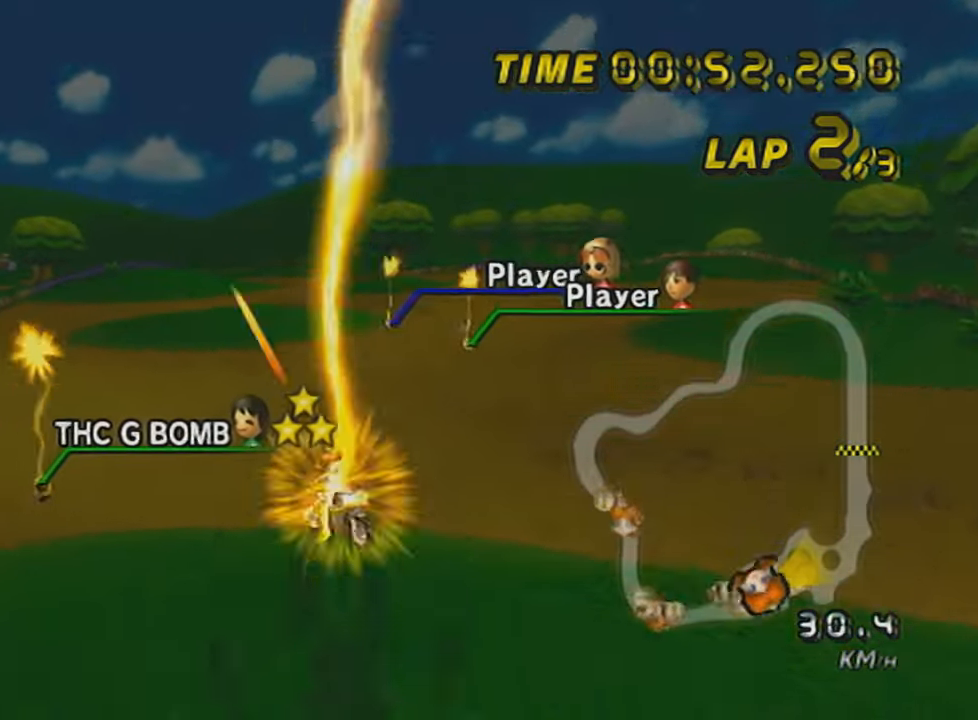
{"buttons": ["A"], "left_stick": "center", "events": [[167, "left_stick", "right"], [501, "left_stick", "center"]]}